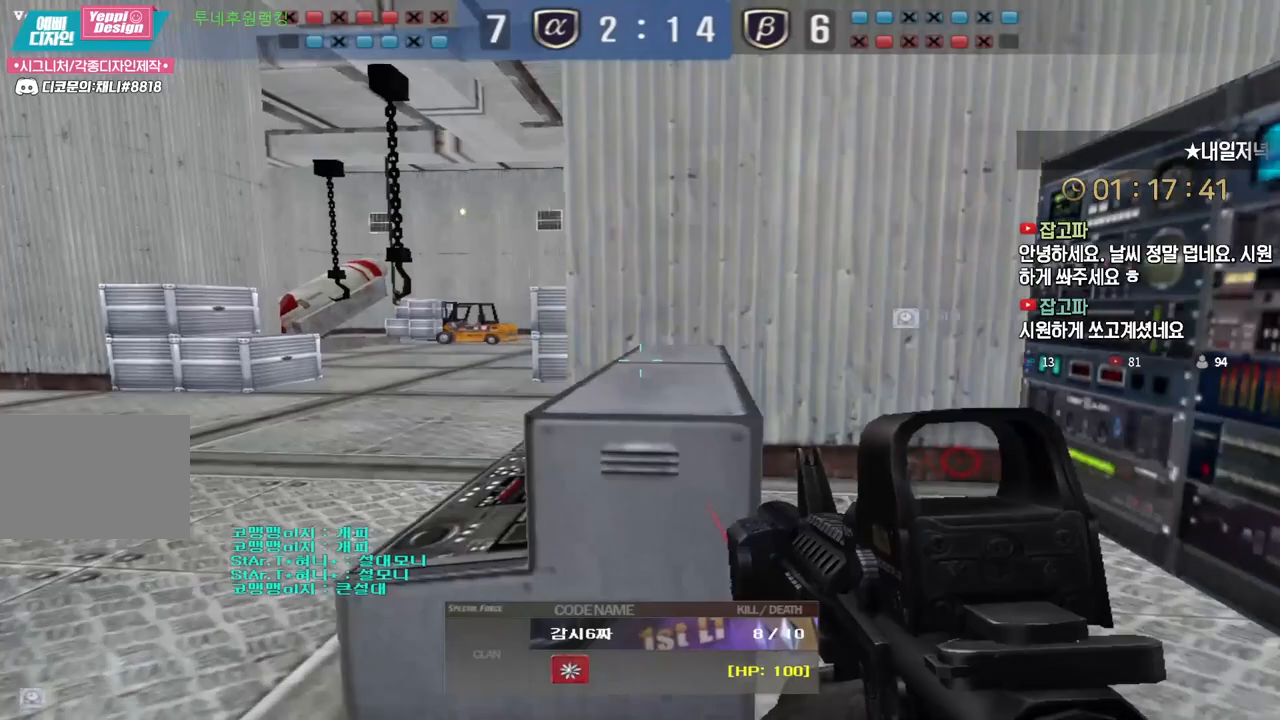
Gameplay with keyboard; each line is a JSON object with the keys held at the frame after it. "events" lists presses ("down") and releases ("up") of "a", "ctrl", "d", "e", "f", "q", "r", "s", "shift", "space", "tab" and "w" between this image and that frame as [ms after this image, input, new state], when the widget could be followed in between. No other keys are recorded. Mouse input is not recorded.
{"keys": [], "events": []}
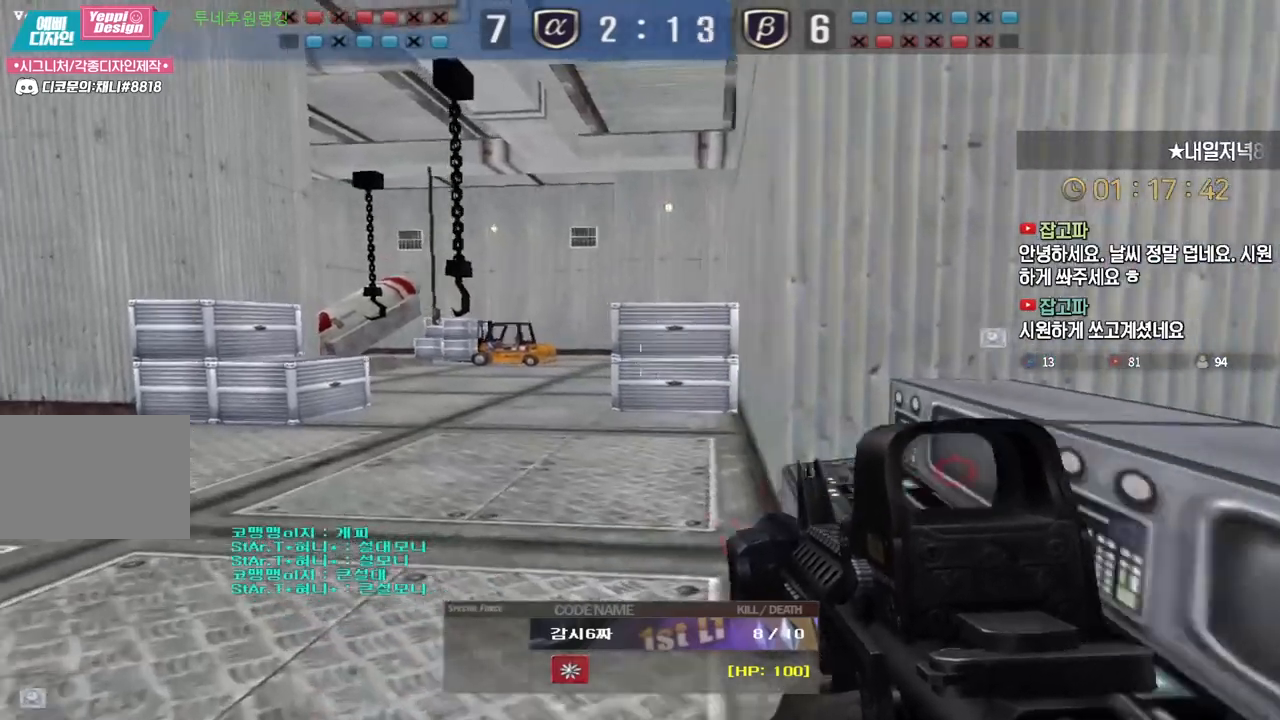
{"keys": [], "events": []}
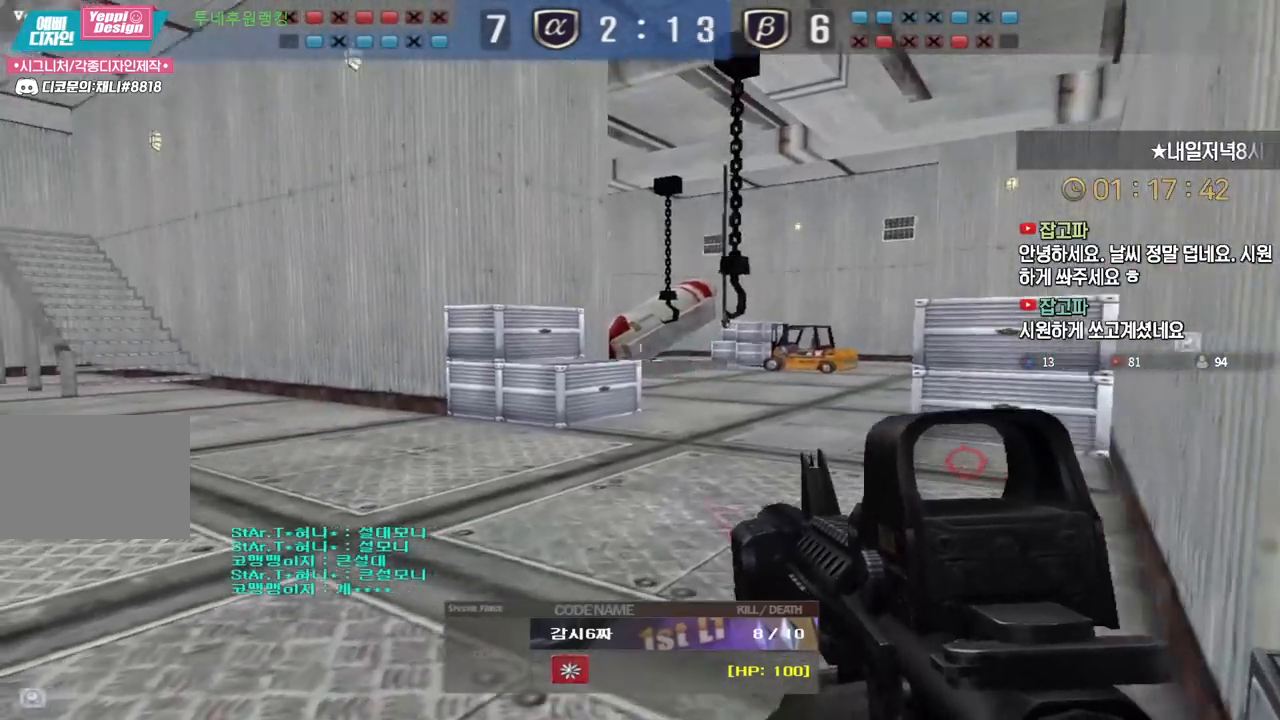
{"keys": [], "events": []}
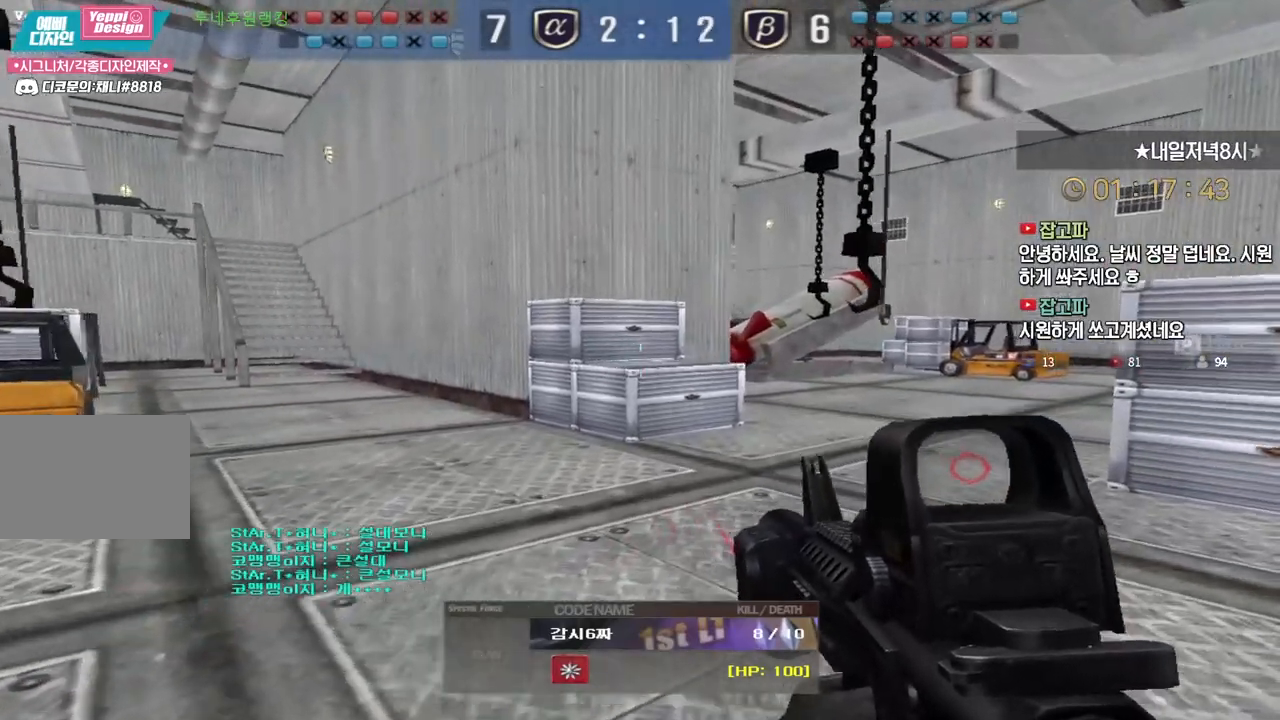
{"keys": [], "events": []}
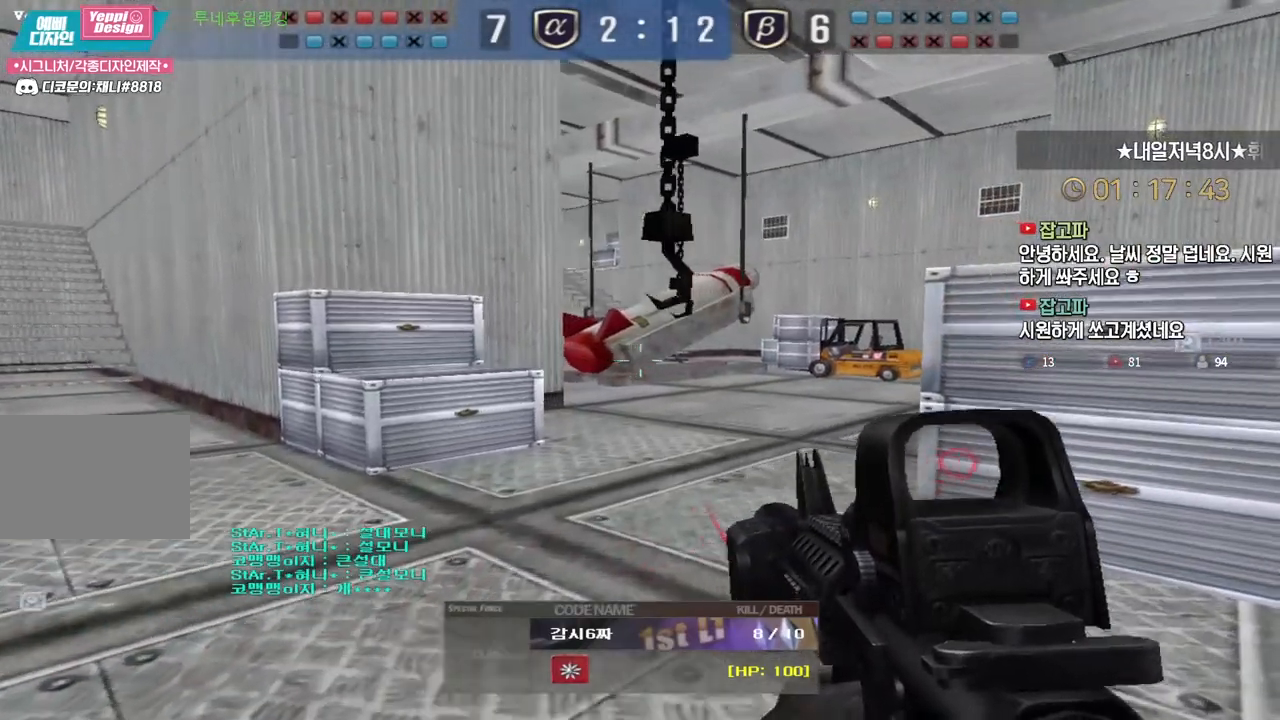
{"keys": [], "events": []}
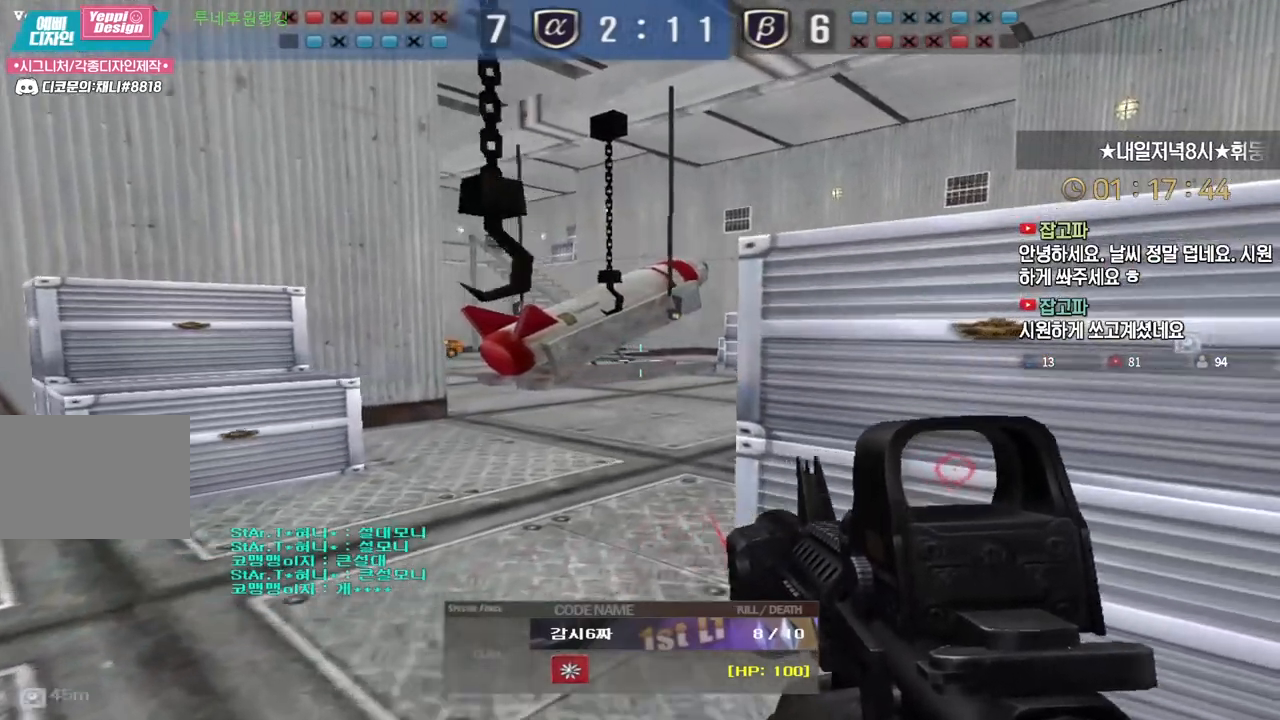
{"keys": [], "events": []}
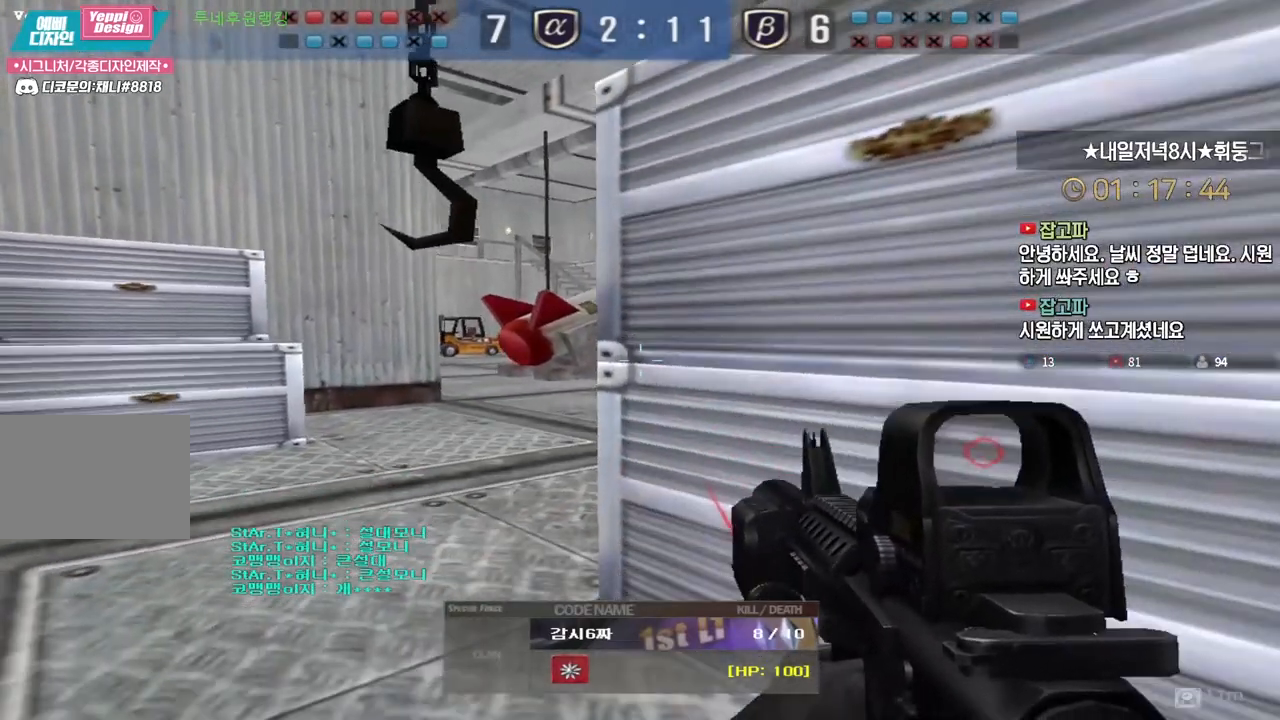
{"keys": [], "events": []}
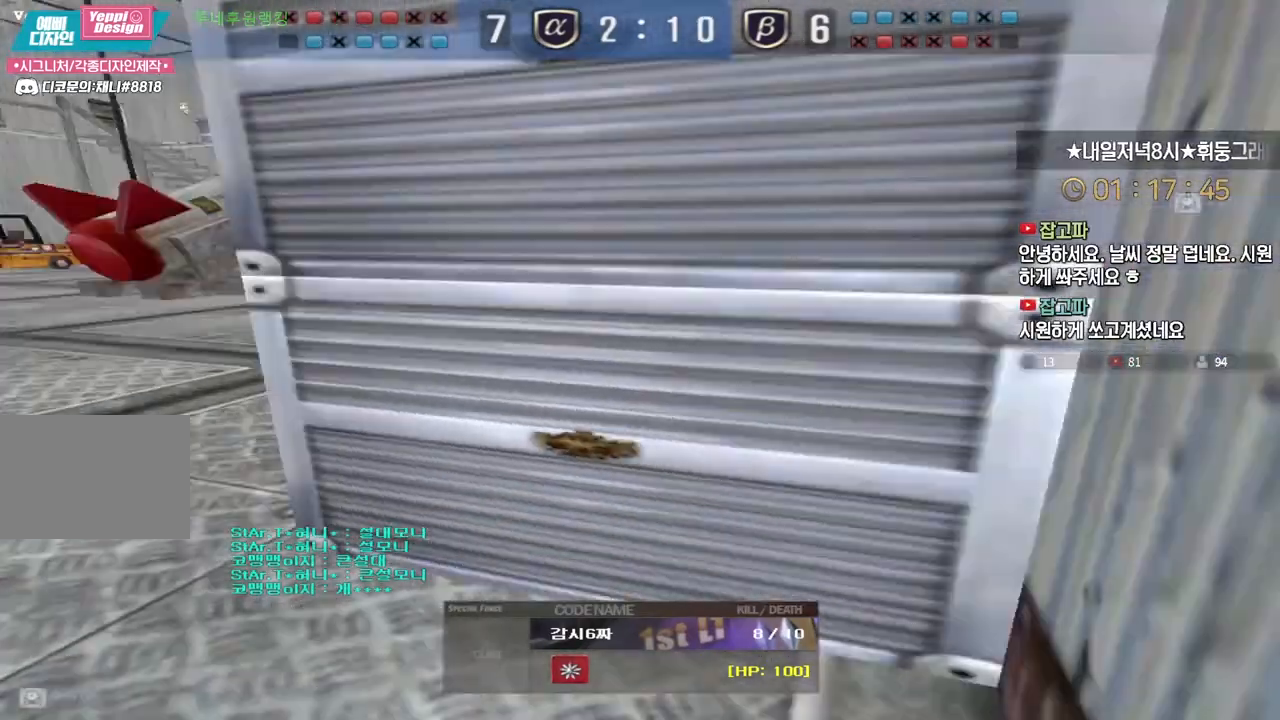
{"keys": [], "events": []}
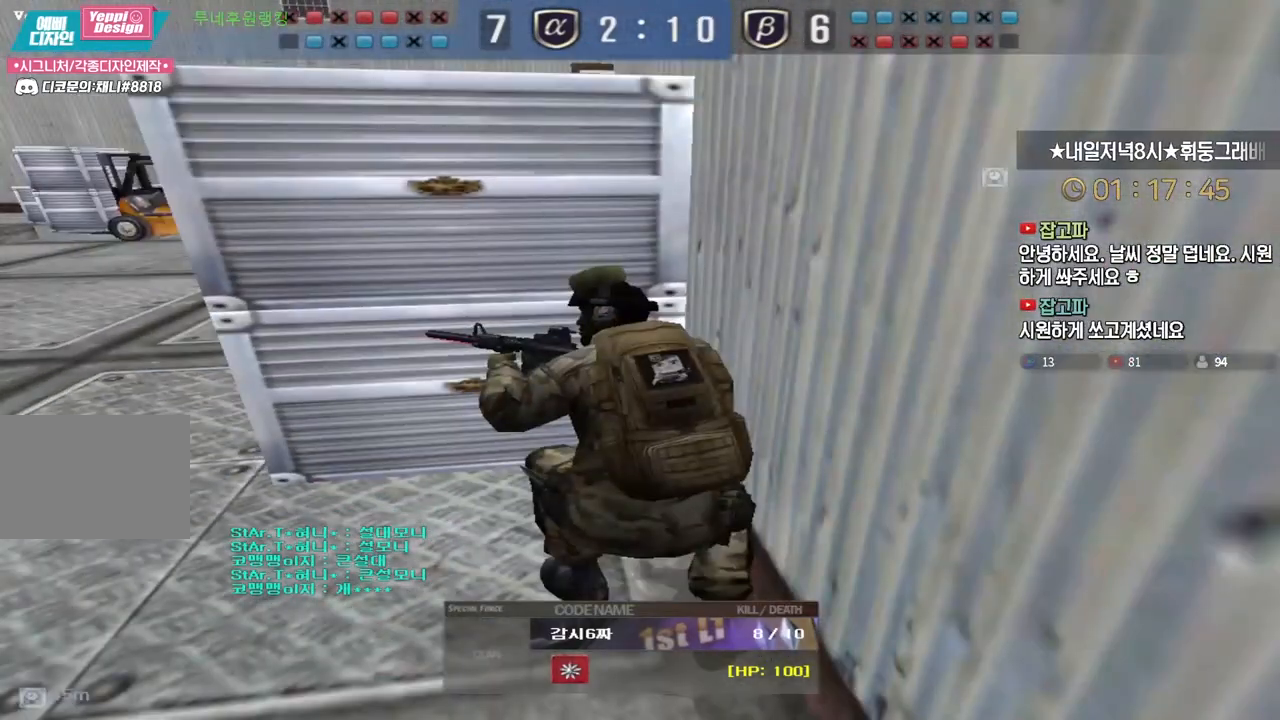
{"keys": ["tab"], "events": [[400, "tab", "down"]]}
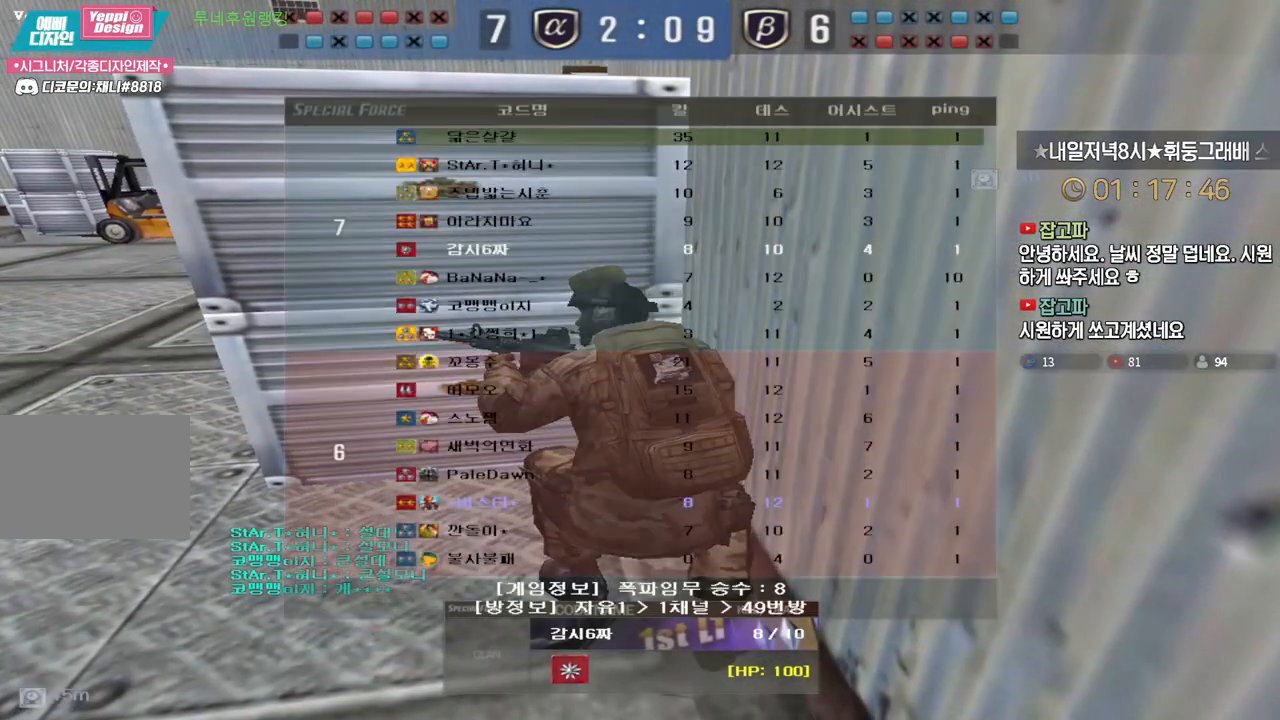
{"keys": [], "events": [[500, "tab", "up"]]}
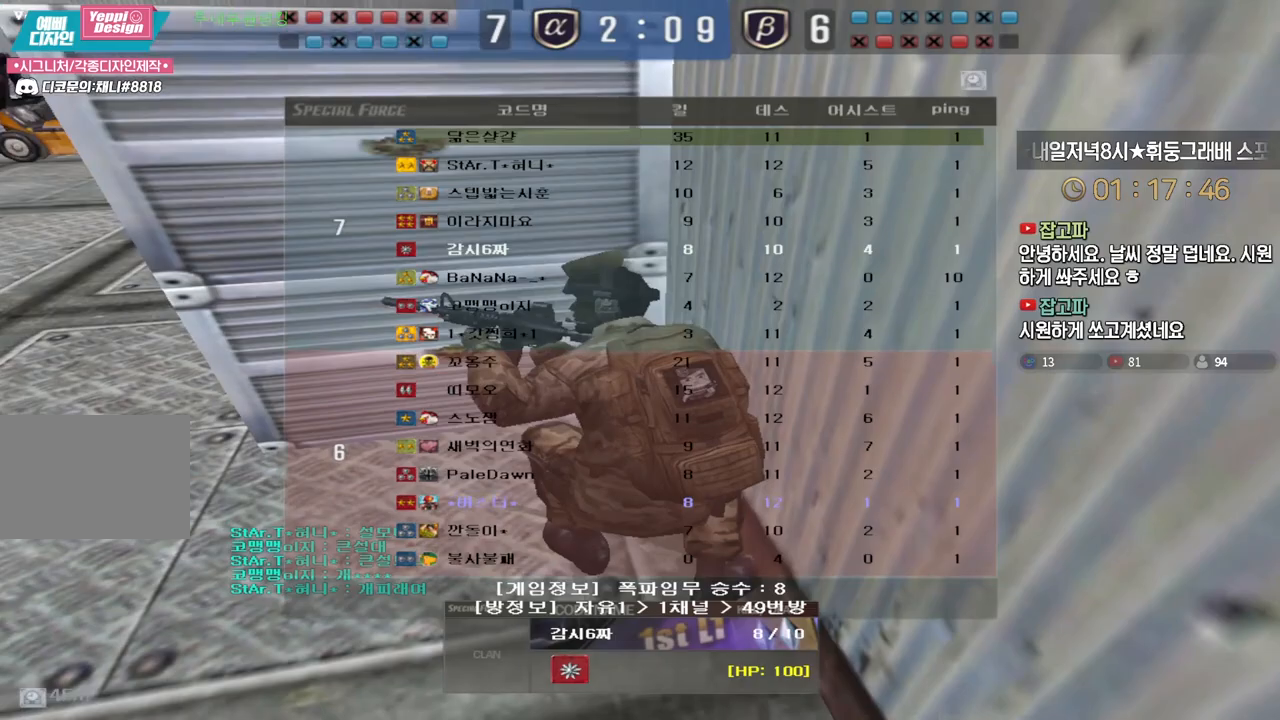
{"keys": [], "events": []}
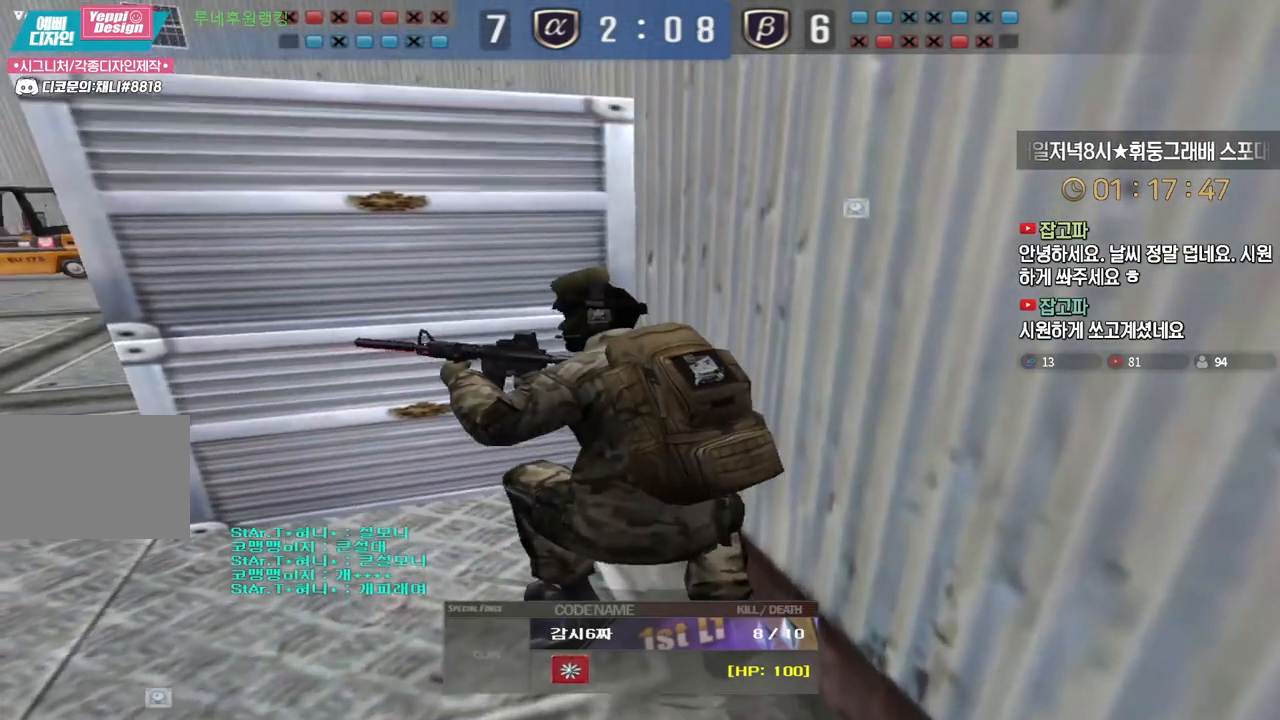
{"keys": [], "events": []}
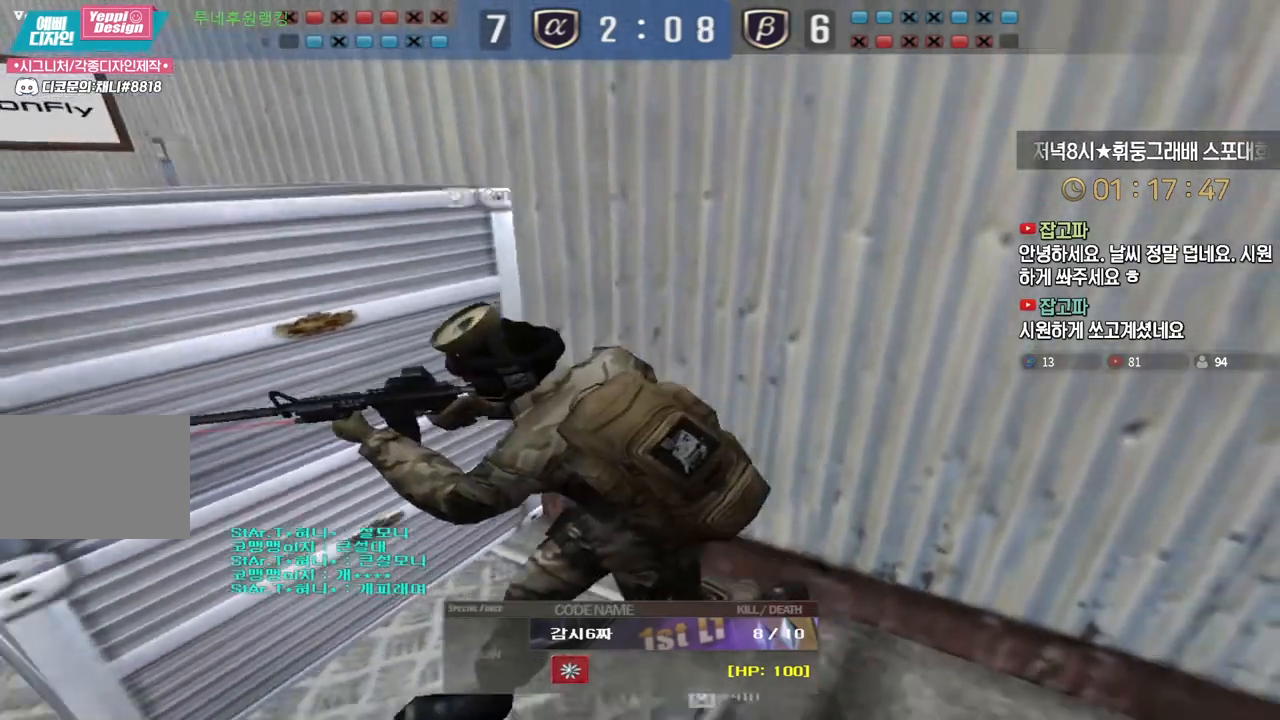
{"keys": [], "events": []}
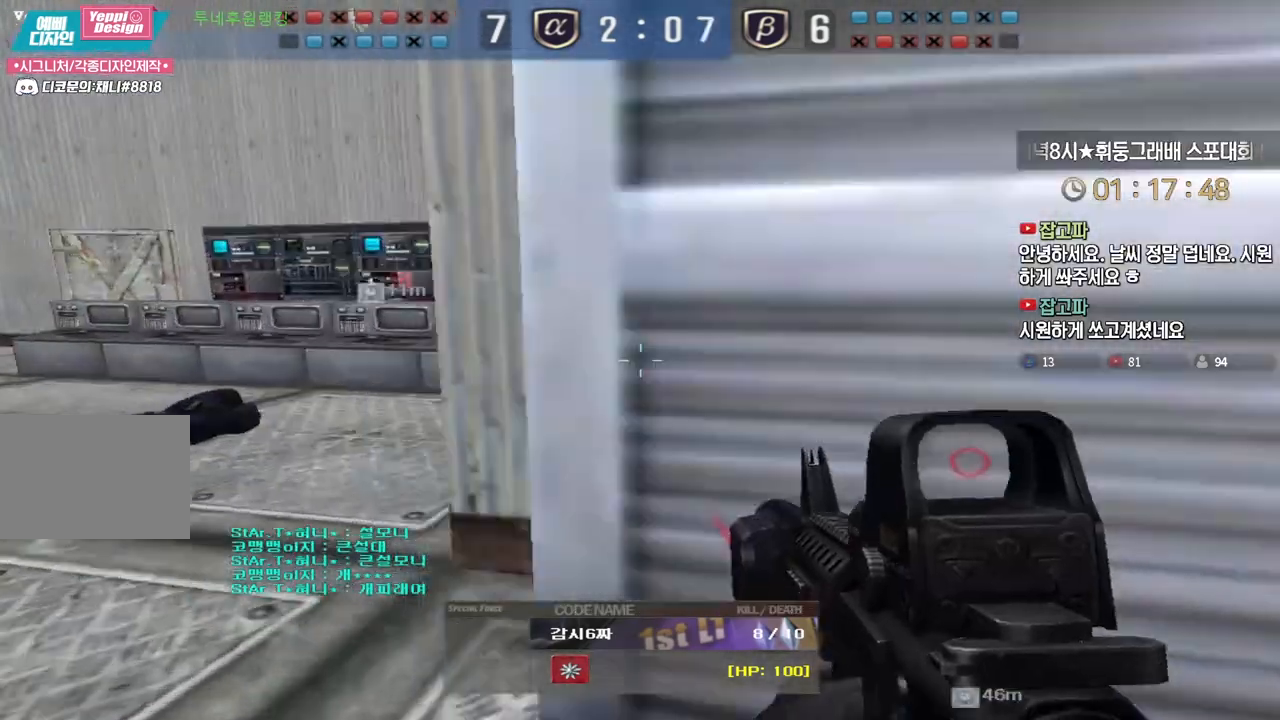
{"keys": [], "events": []}
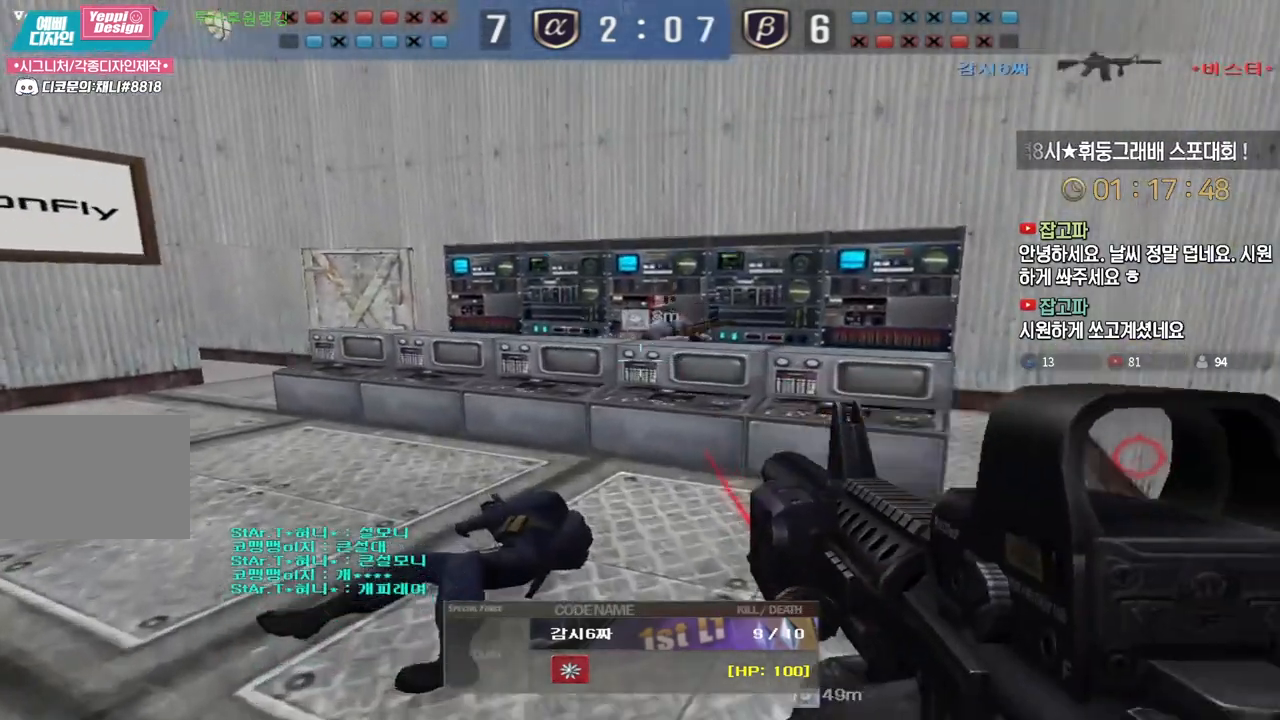
{"keys": ["tab"], "events": [[267, "tab", "down"]]}
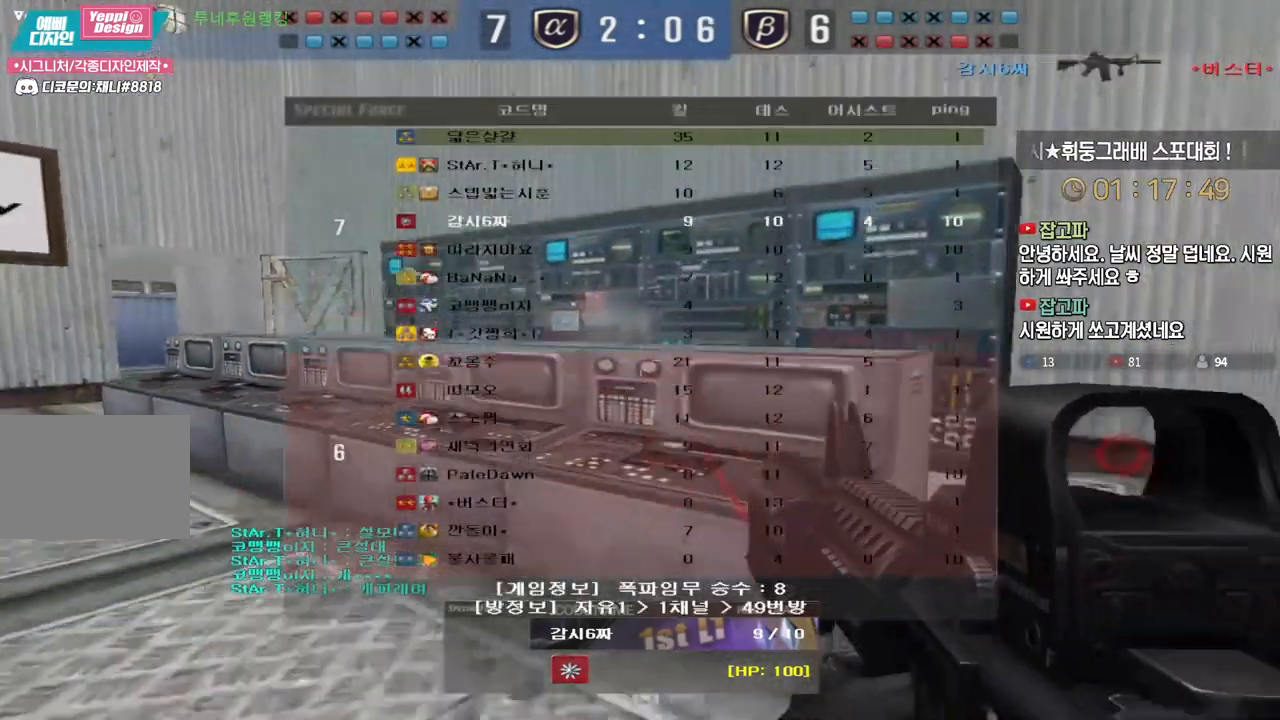
{"keys": [], "events": [[17, "tab", "up"], [317, "r", "down"], [417, "r", "up"]]}
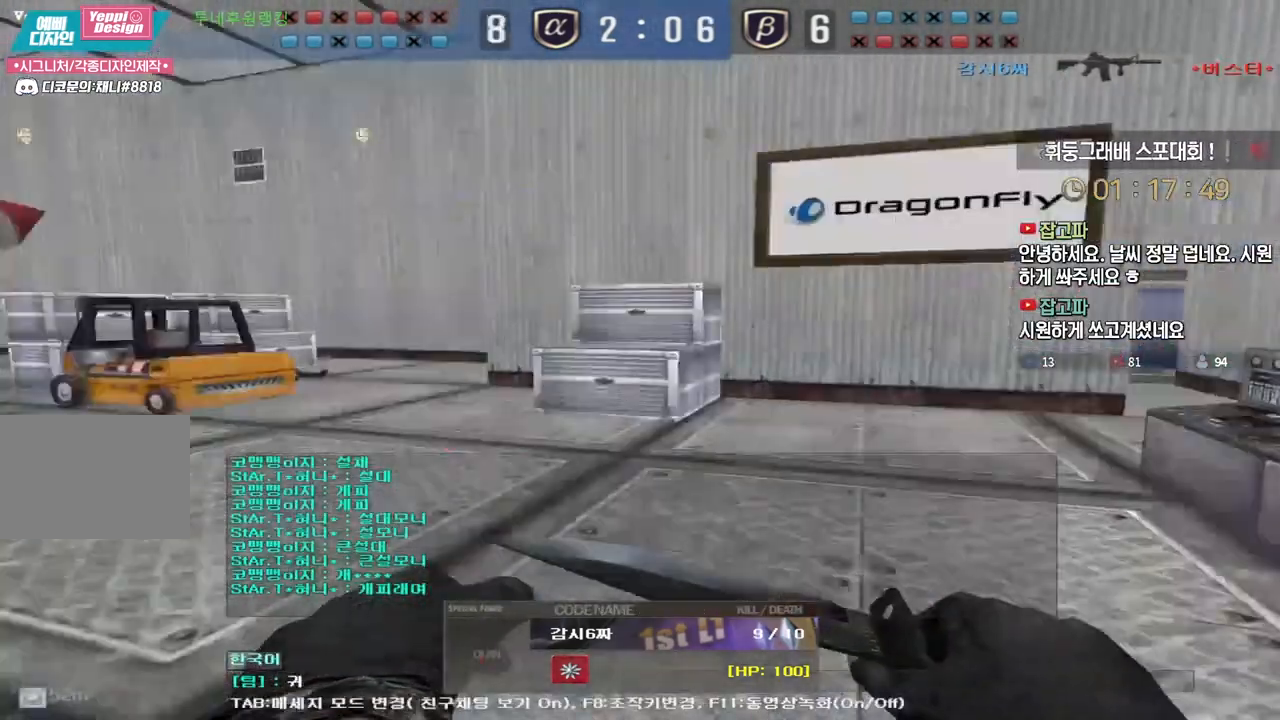
{"keys": [], "events": [[250, "s", "down"], [333, "s", "up"]]}
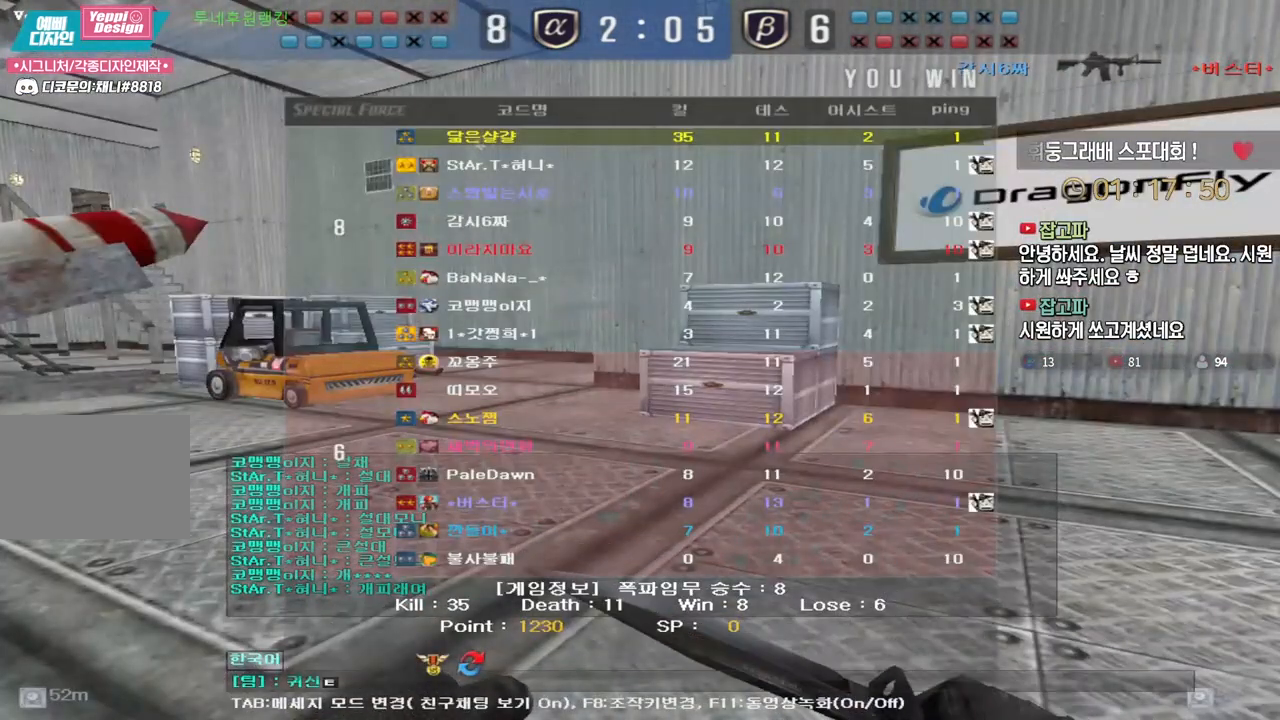
{"keys": [], "events": [[200, "r", "down"], [283, "r", "up"], [383, "d", "down"], [500, "d", "up"]]}
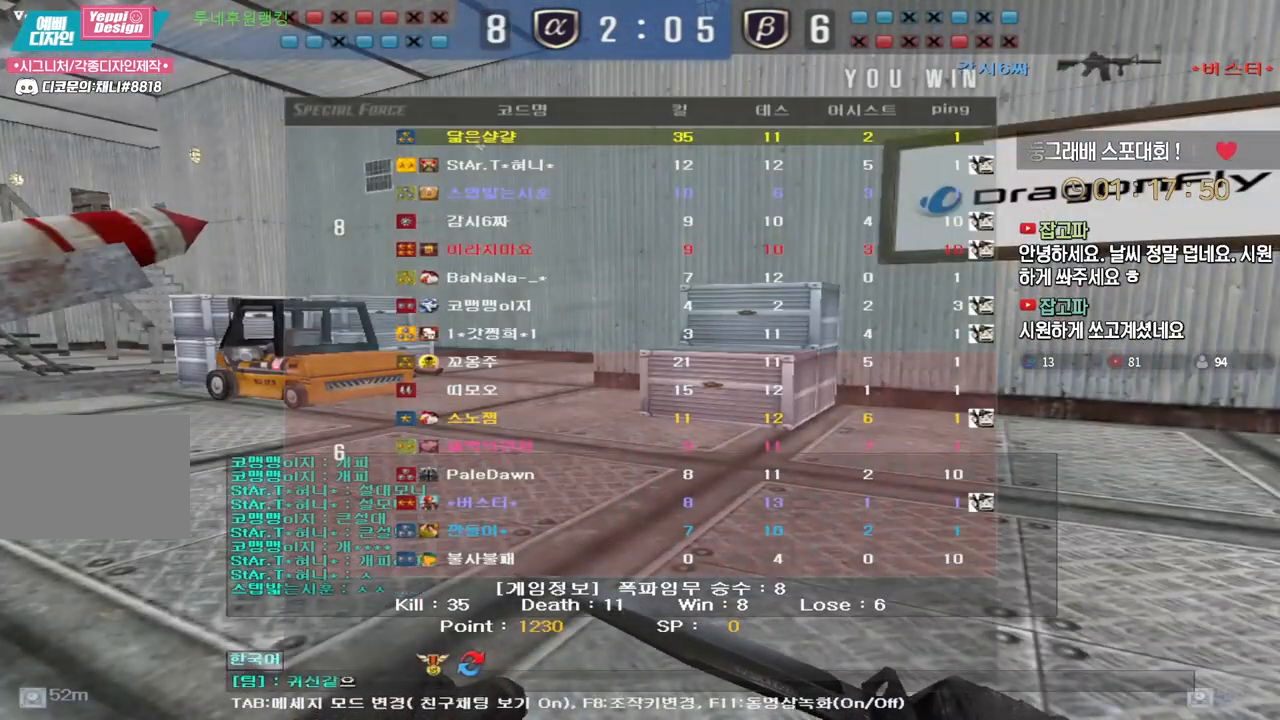
{"keys": ["d"], "events": [[17, "s", "down"], [117, "s", "up"], [117, "space", "down"], [183, "space", "up"], [433, "d", "down"]]}
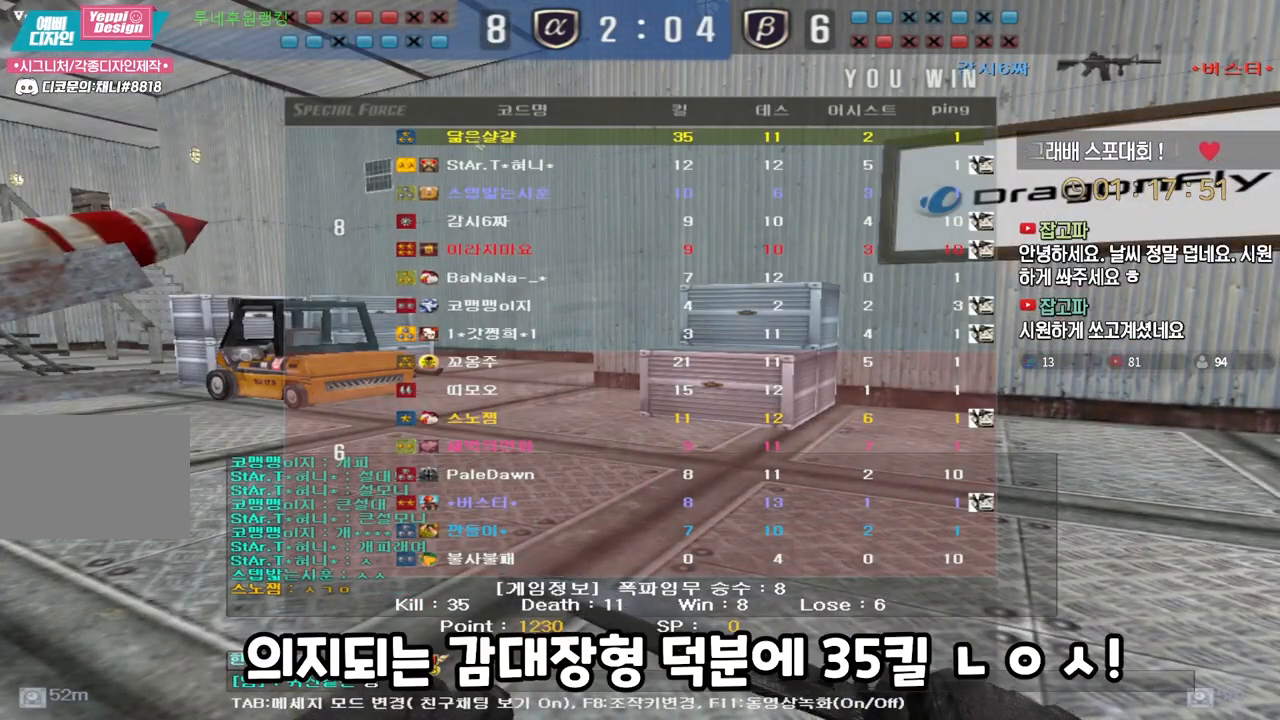
{"keys": [], "events": [[33, "d", "up"], [100, "a", "down"], [200, "a", "up"], [250, "d", "down"], [367, "d", "up"]]}
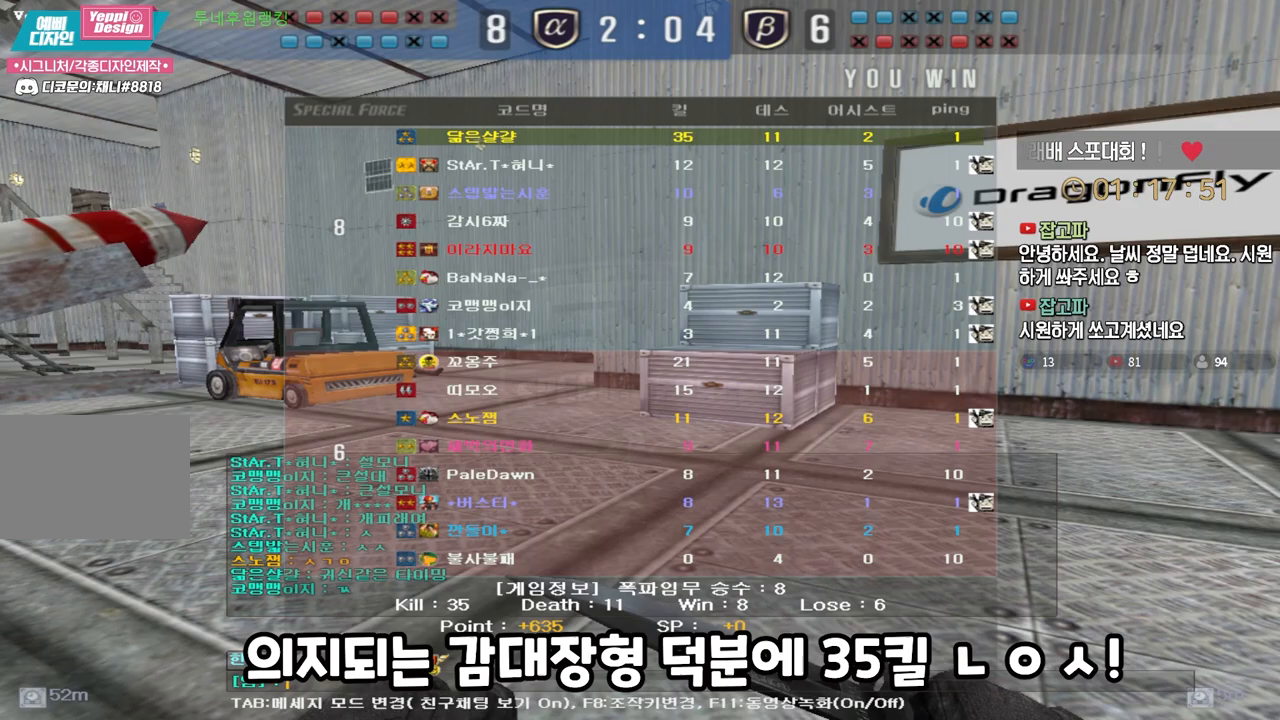
{"keys": ["w"], "events": [[50, "r", "down"], [133, "r", "up"], [167, "a", "down"], [233, "e", "down"], [267, "a", "up"], [317, "e", "up"], [417, "w", "down"]]}
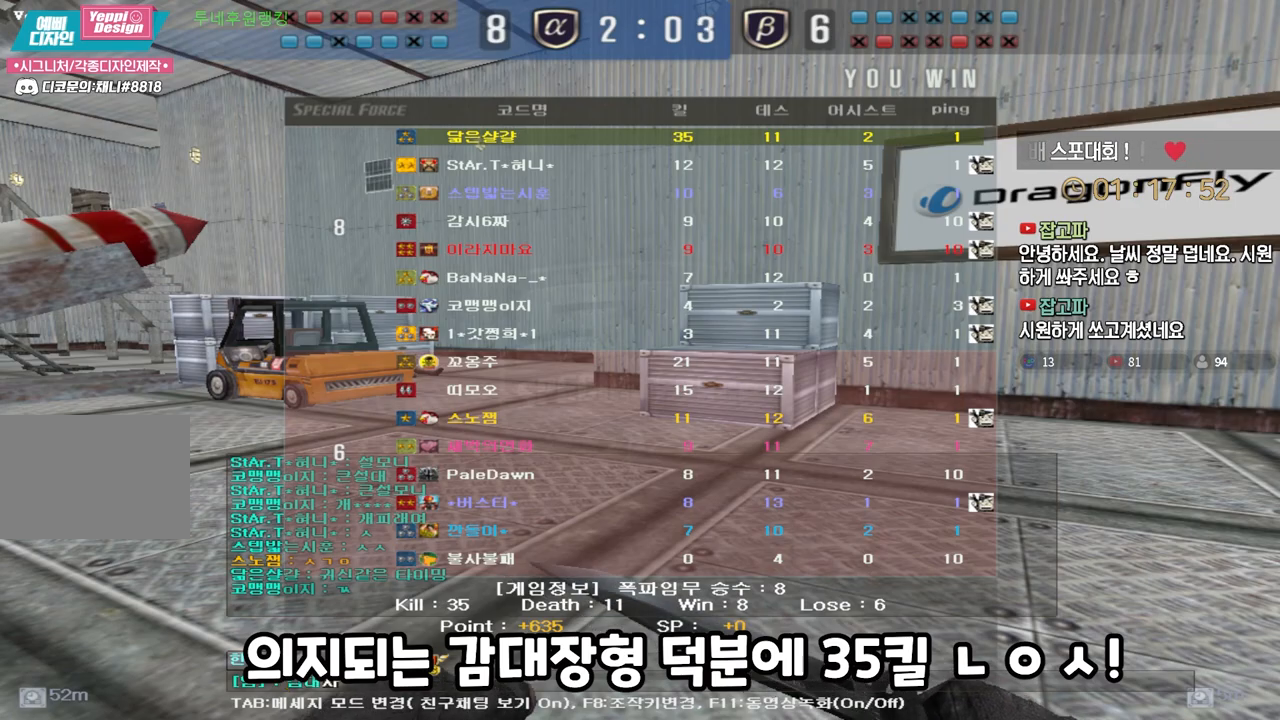
{"keys": [], "events": [[17, "d", "down"], [17, "w", "up"], [117, "d", "up"], [217, "s", "down"], [300, "s", "up"], [383, "a", "down"], [483, "a", "up"]]}
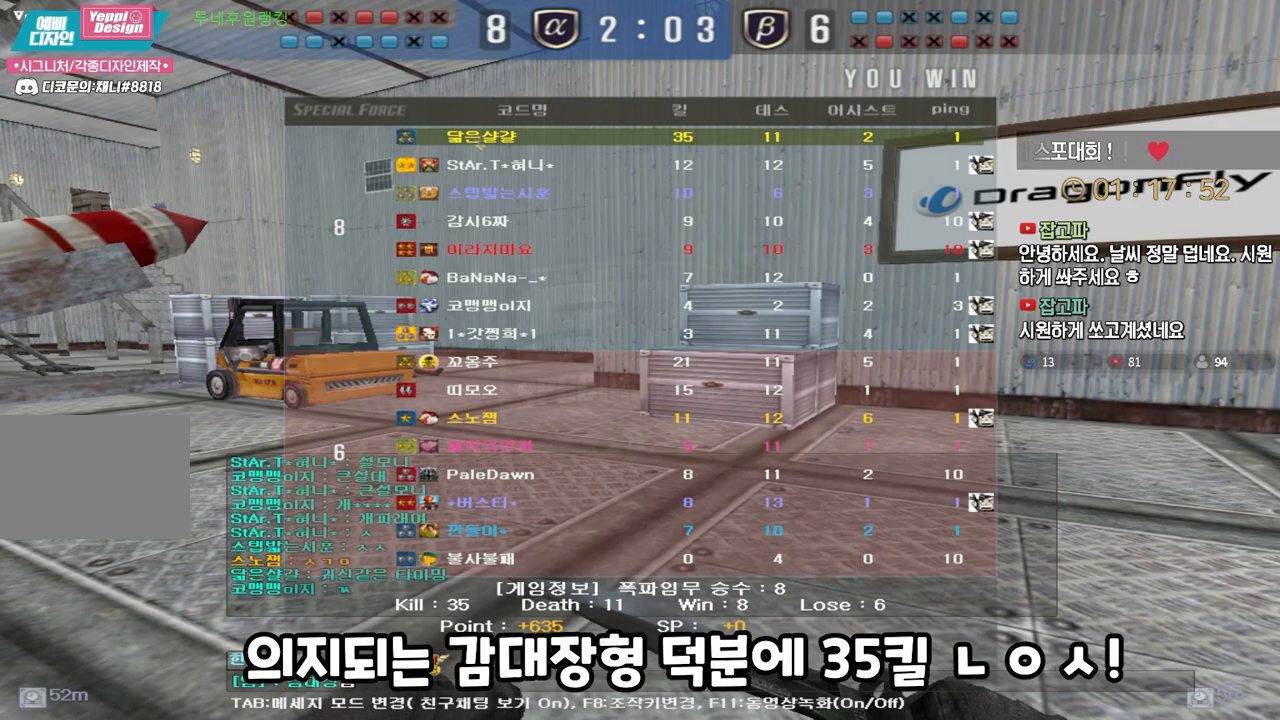
{"keys": [], "events": [[17, "space", "down"], [100, "space", "up"]]}